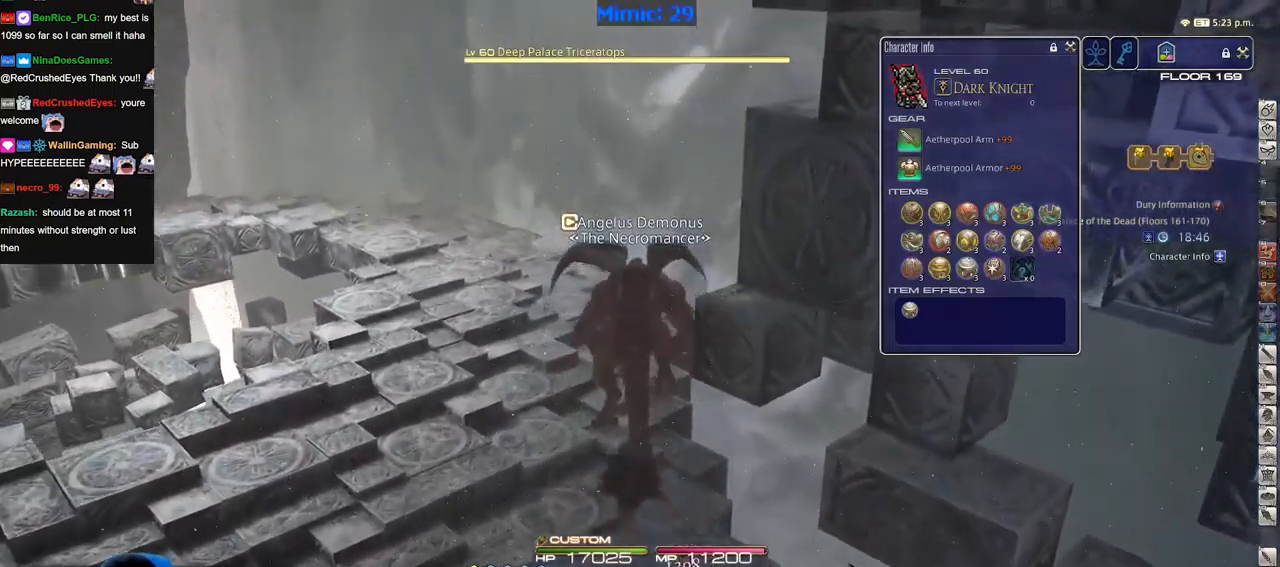
Gameplay with keyboard; each line is a JSON object with the keys held at the frame after it. "events" lists presses ("down") and releases ("up") of "a", "alt_l", "alt_r", "b", "c", "caps_lock", "ctrl_l", "ctrl_r", "d", "down", "e", "escape", "f", "f1", "f10", "f11", "f12", "f2", "f3", "f4", "f5", "f6", "f7", "f8", "f9", "g", "h", "i", "j", "k", "l", "left", "m", "n", "o", "p", "q", "r", "right", "s", "shift", "space", "super", "t", "tab", "u", "up", "v", "w", "x", "y" and "z" between this image and that frame as [ms after this image, input, new state], when the widget could be followed in between. No other keys are recorded. Mouse input is not recorded.
{"keys": ["w"], "events": []}
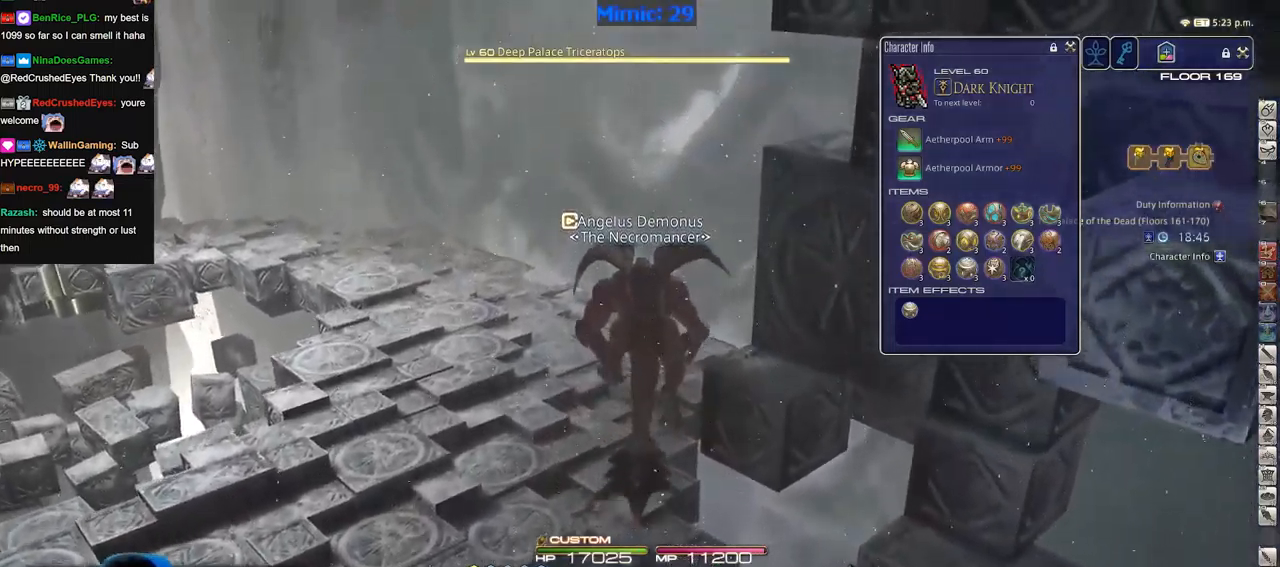
{"keys": ["w"], "events": []}
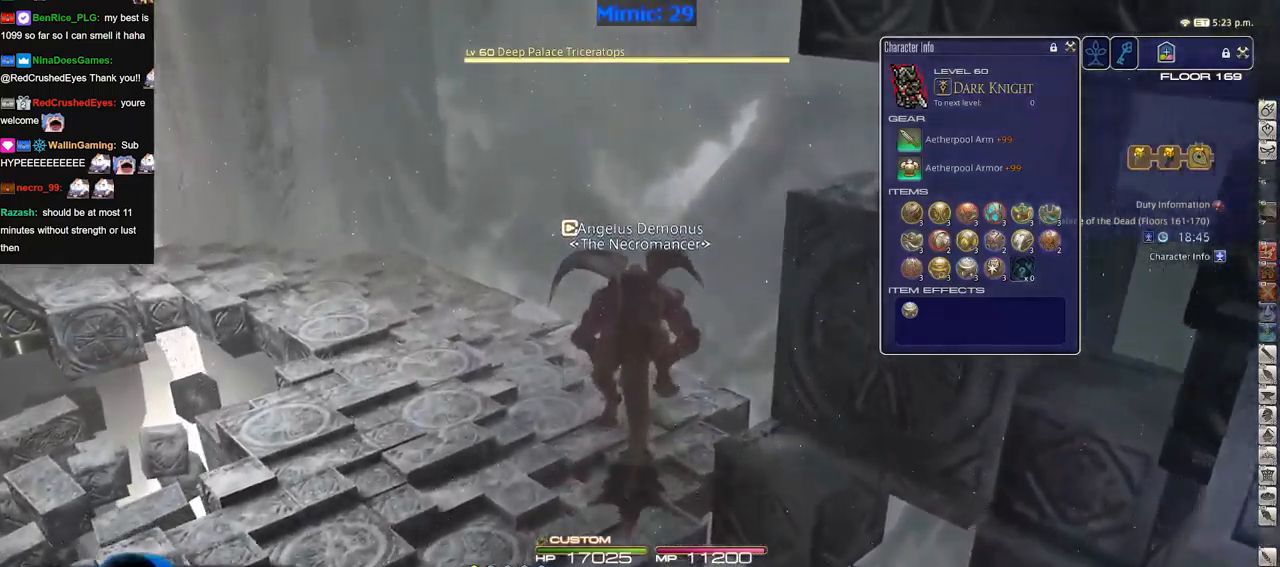
{"keys": ["p", "w"], "events": [[234, "p", "down"], [417, "p", "up"], [467, "p", "down"]]}
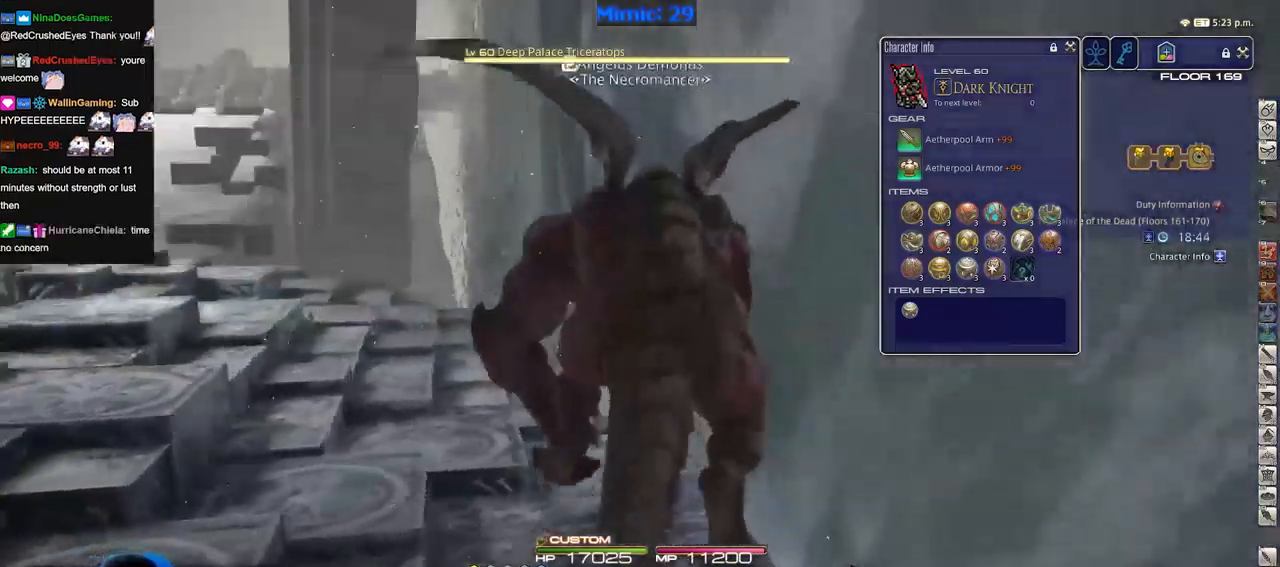
{"keys": ["w"], "events": [[50, "p", "up"]]}
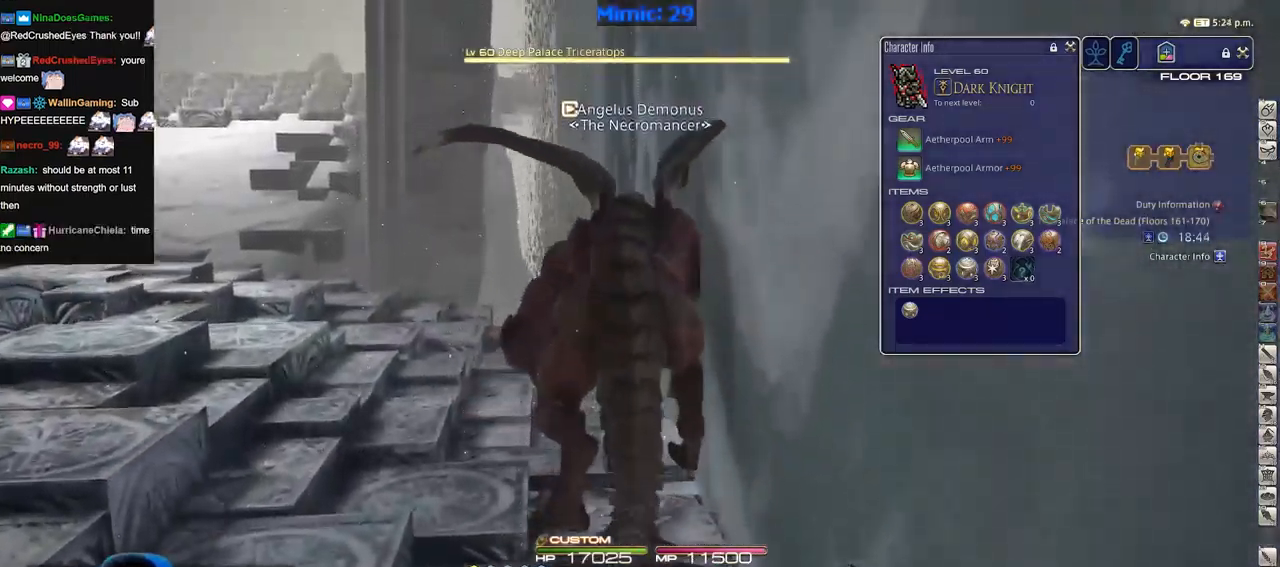
{"keys": ["a", "w"], "events": [[451, "a", "down"]]}
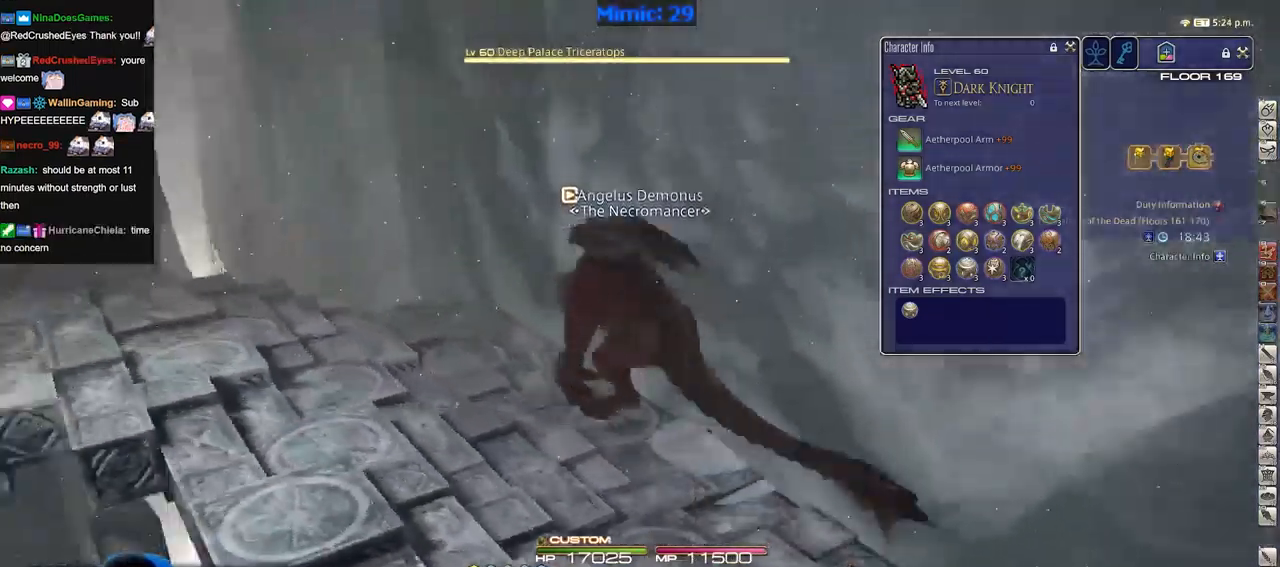
{"keys": ["a", "p", "w"], "events": [[467, "p", "down"]]}
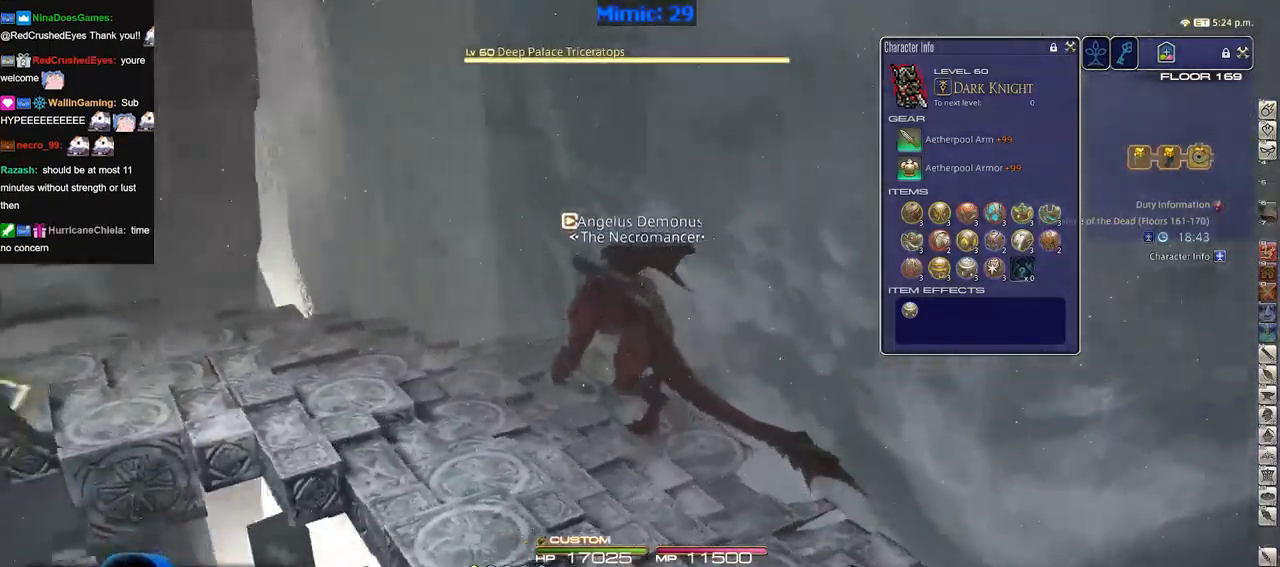
{"keys": ["p", "w"], "events": [[17, "p", "up"], [50, "p", "down"], [200, "p", "up"], [251, "a", "up"], [251, "p", "down"]]}
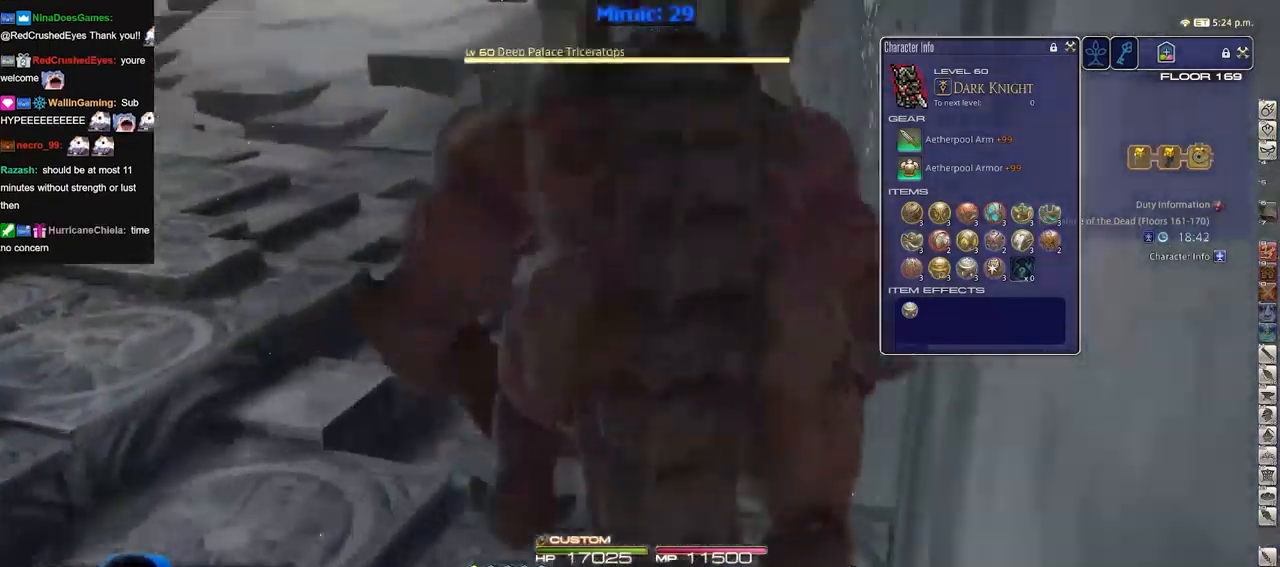
{"keys": ["w"], "events": [[67, "p", "up"], [217, "p", "down"], [350, "p", "up"], [450, "p", "down"], [500, "p", "up"]]}
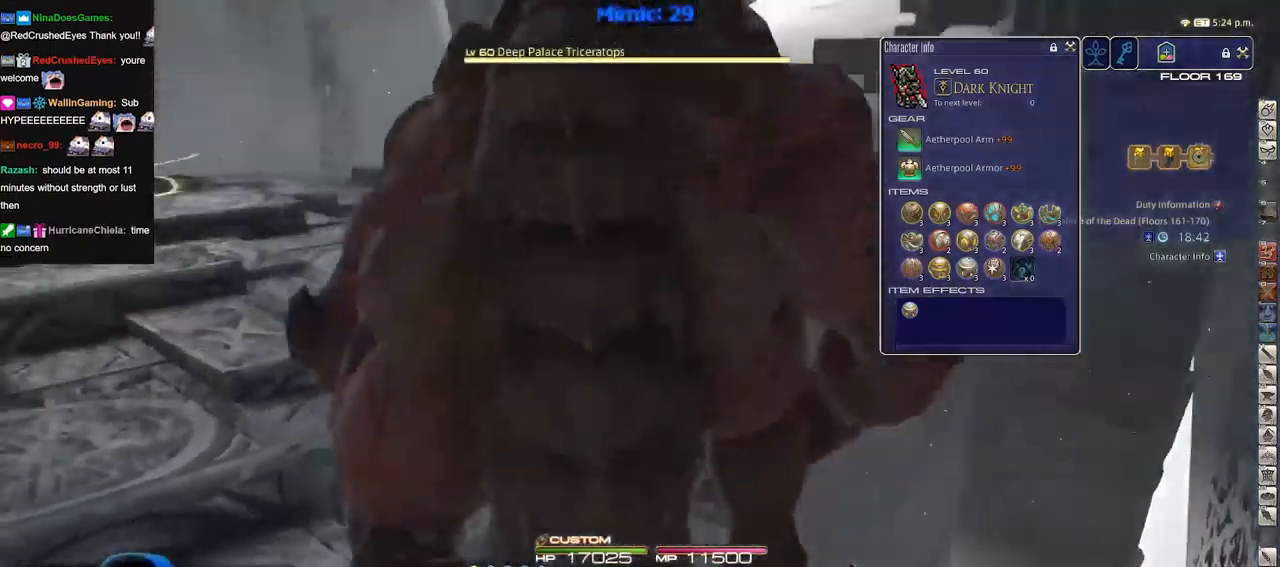
{"keys": ["d", "p", "w"], "events": [[84, "p", "down"], [284, "d", "down"]]}
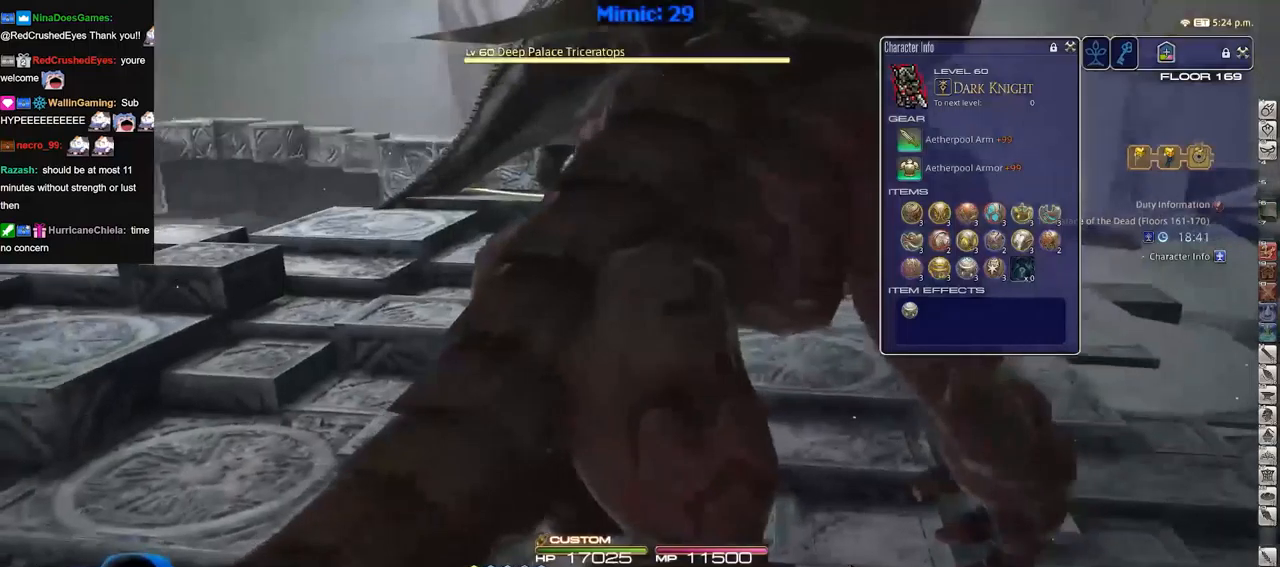
{"keys": ["d", "w"], "events": [[100, "p", "up"]]}
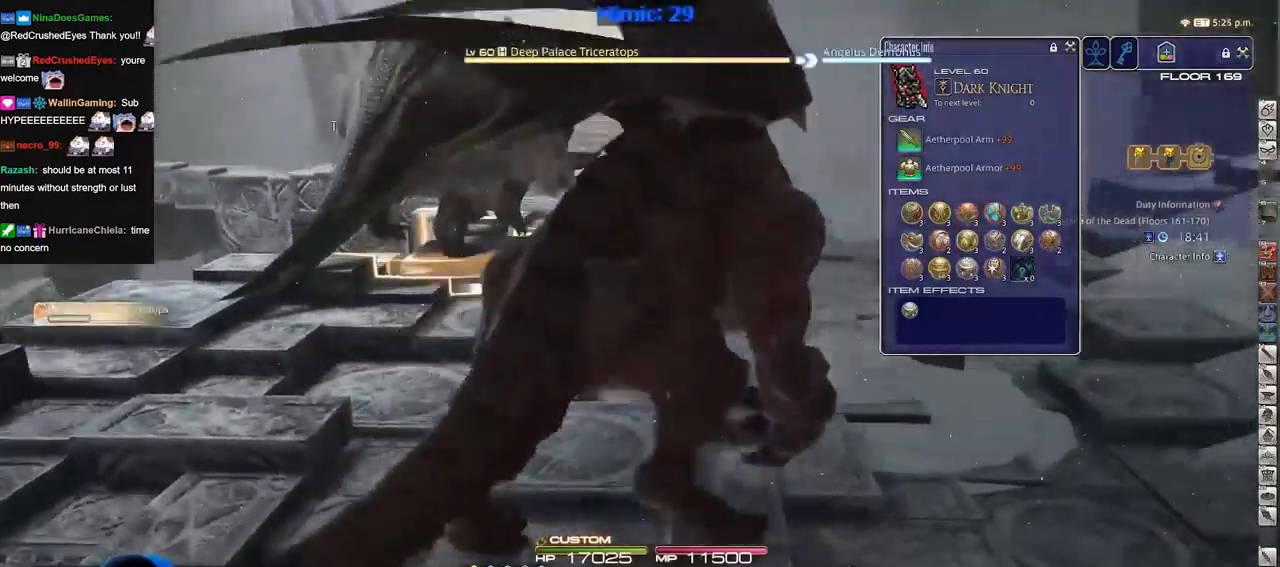
{"keys": ["w"], "events": [[116, "p", "down"], [166, "d", "up"], [166, "p", "up"]]}
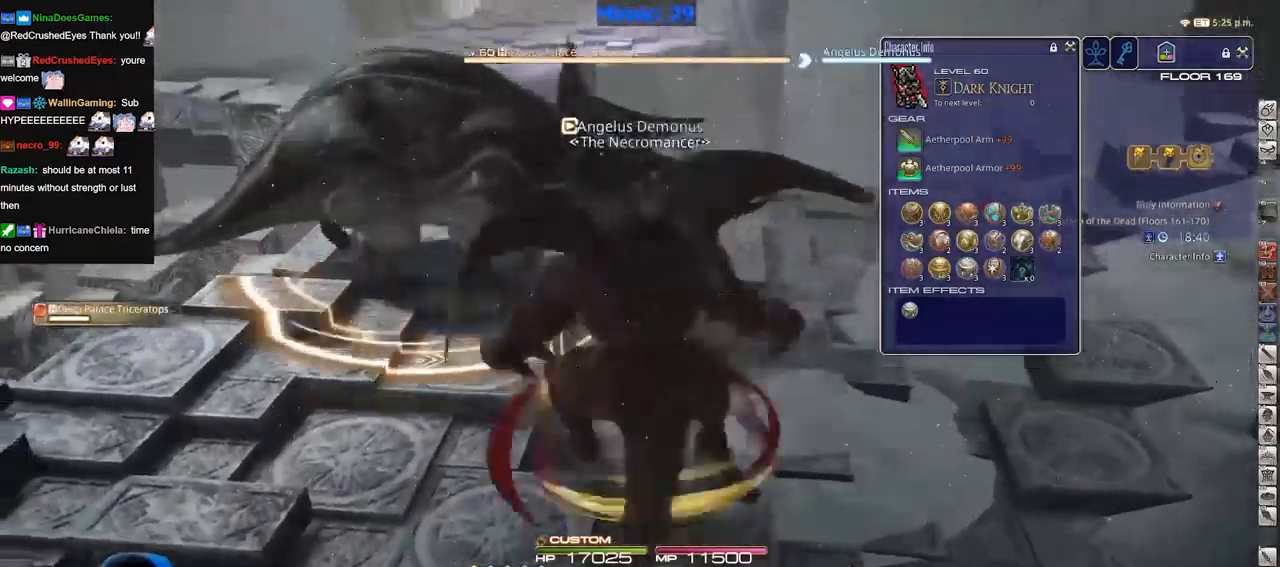
{"keys": ["d", "space", "w"], "events": [[33, "d", "down"], [467, "space", "down"]]}
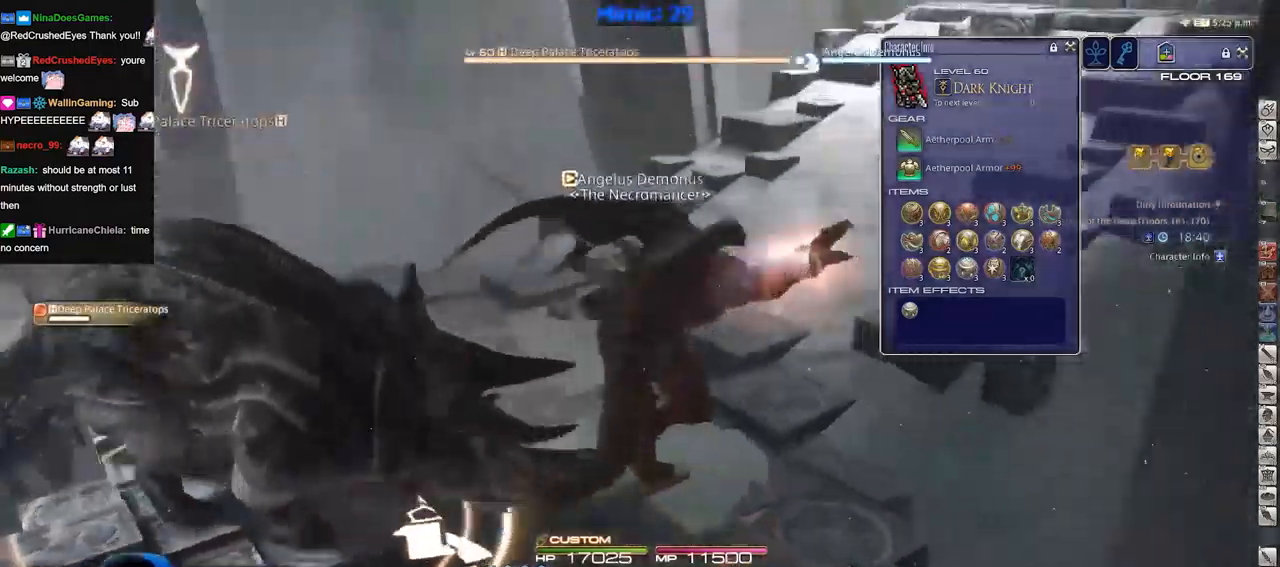
{"keys": ["w"], "events": [[150, "d", "up"], [150, "space", "up"]]}
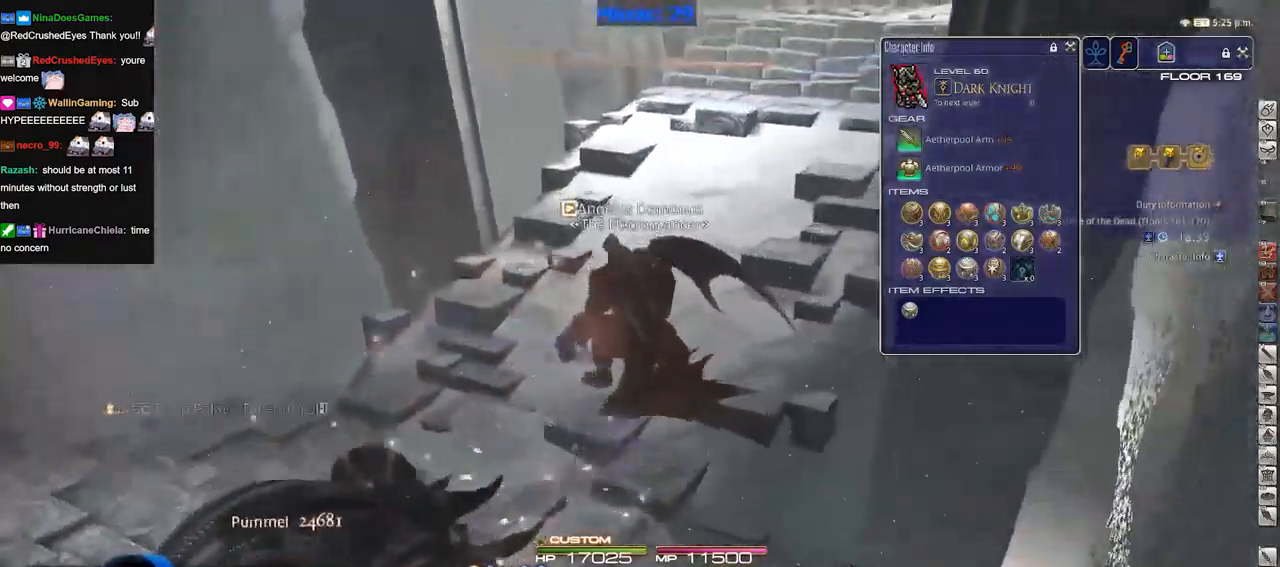
{"keys": ["alt_r", "w"], "events": [[350, "space", "down"], [451, "space", "up"], [501, "alt_r", "down"]]}
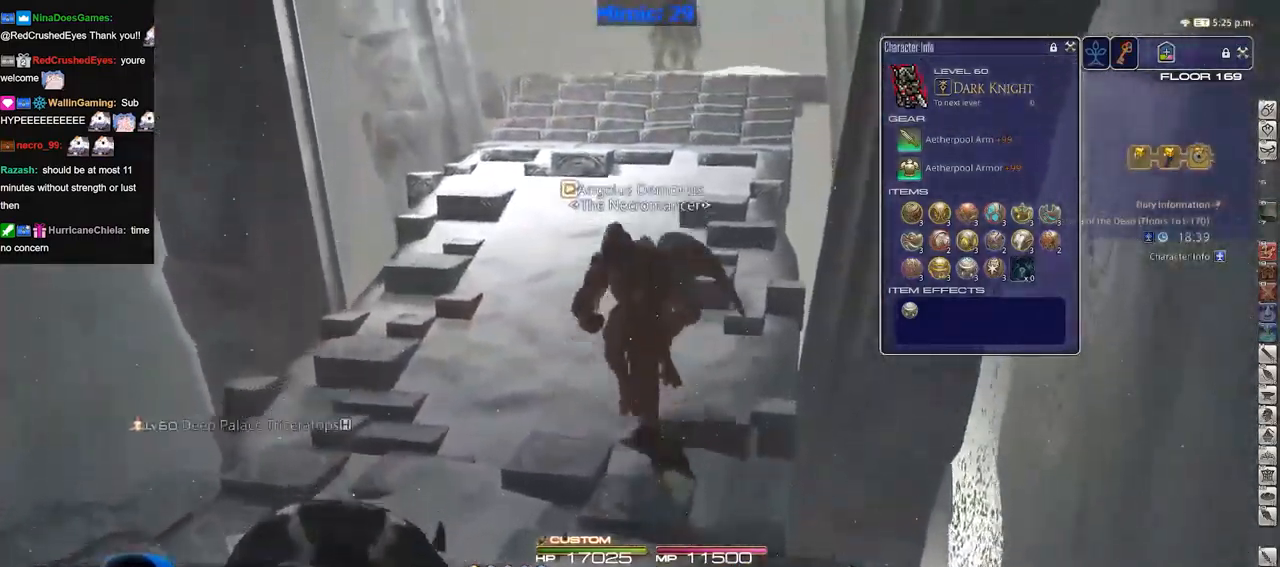
{"keys": ["w"], "events": [[33, "q", "down"], [83, "q", "up"], [133, "alt_r", "up"]]}
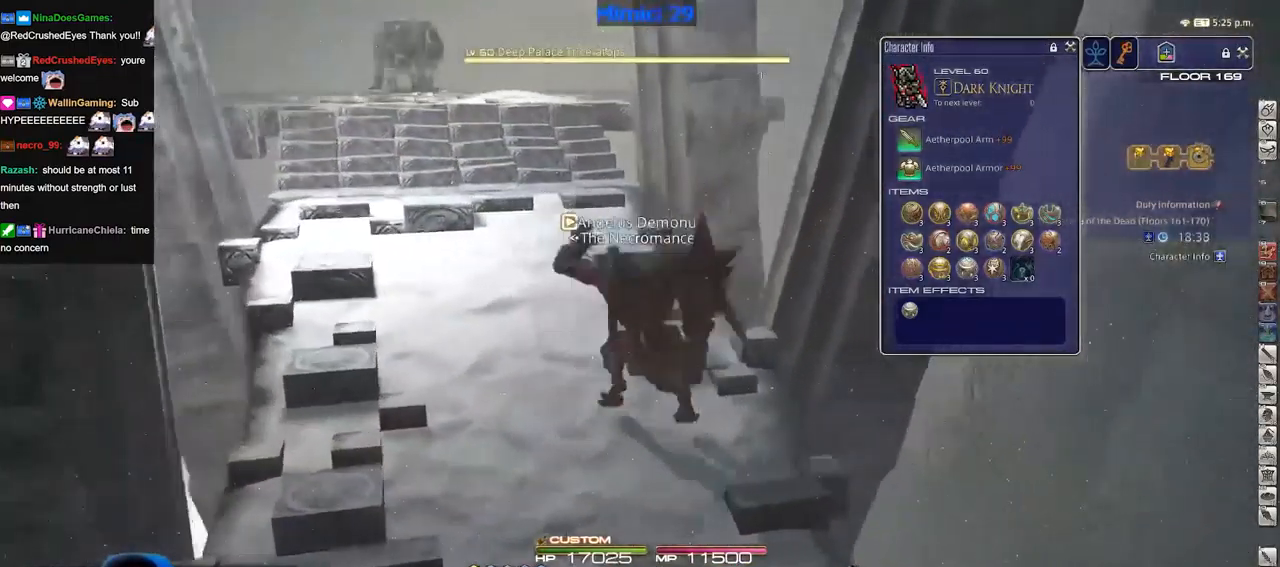
{"keys": ["w"], "events": [[17, "a", "down"], [100, "space", "down"], [200, "space", "up"], [250, "a", "up"]]}
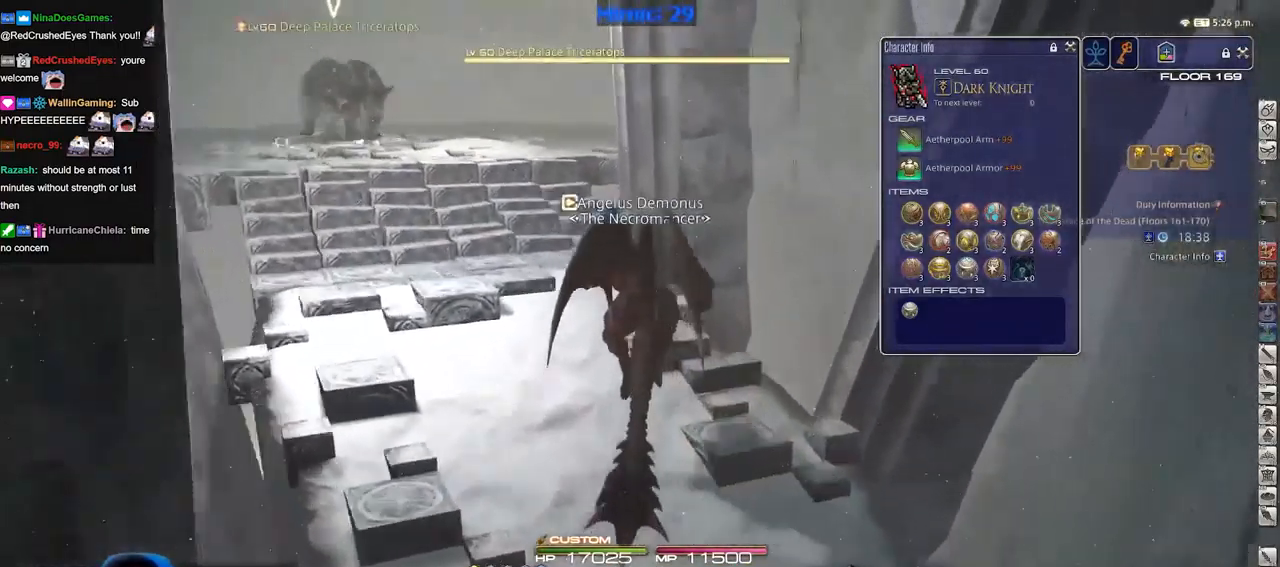
{"keys": ["p", "w"], "events": [[166, "a", "down"], [266, "space", "down"], [400, "space", "up"], [500, "a", "up"], [500, "p", "down"]]}
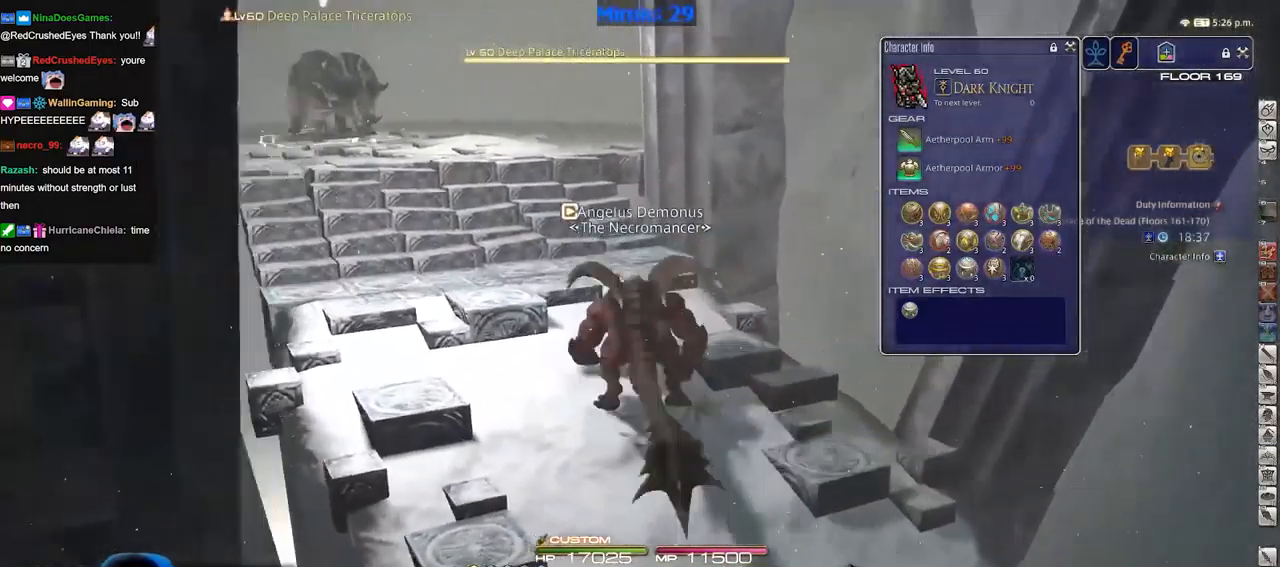
{"keys": ["p", "w"], "events": []}
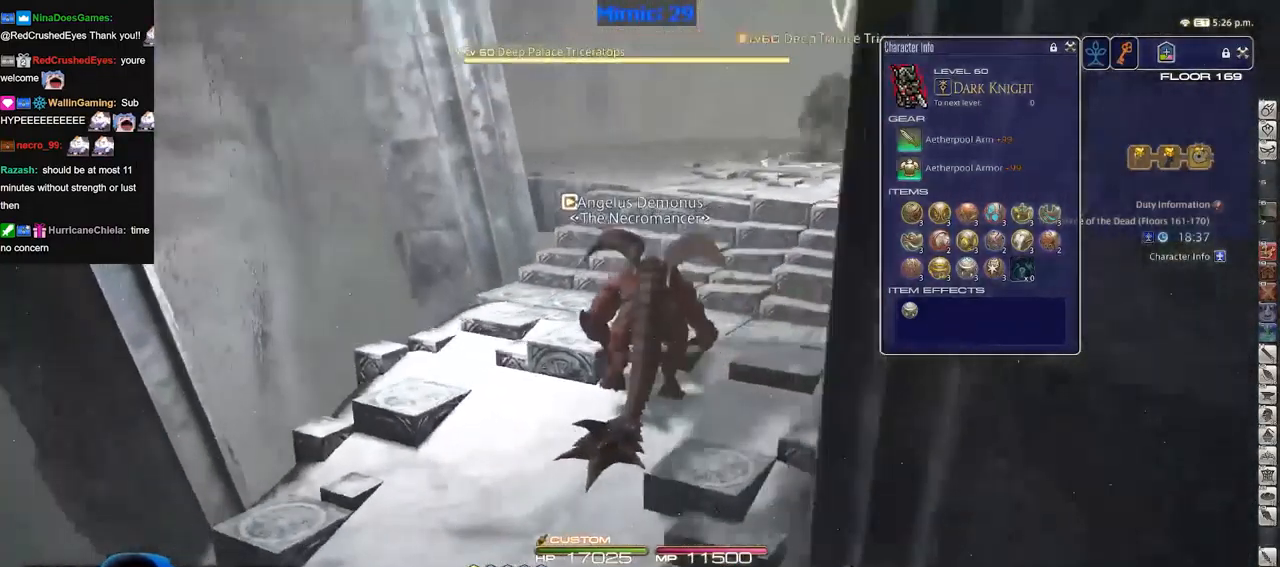
{"keys": ["w"], "events": [[50, "d", "down"], [100, "space", "down"], [200, "p", "up"], [200, "space", "up"], [250, "d", "up"]]}
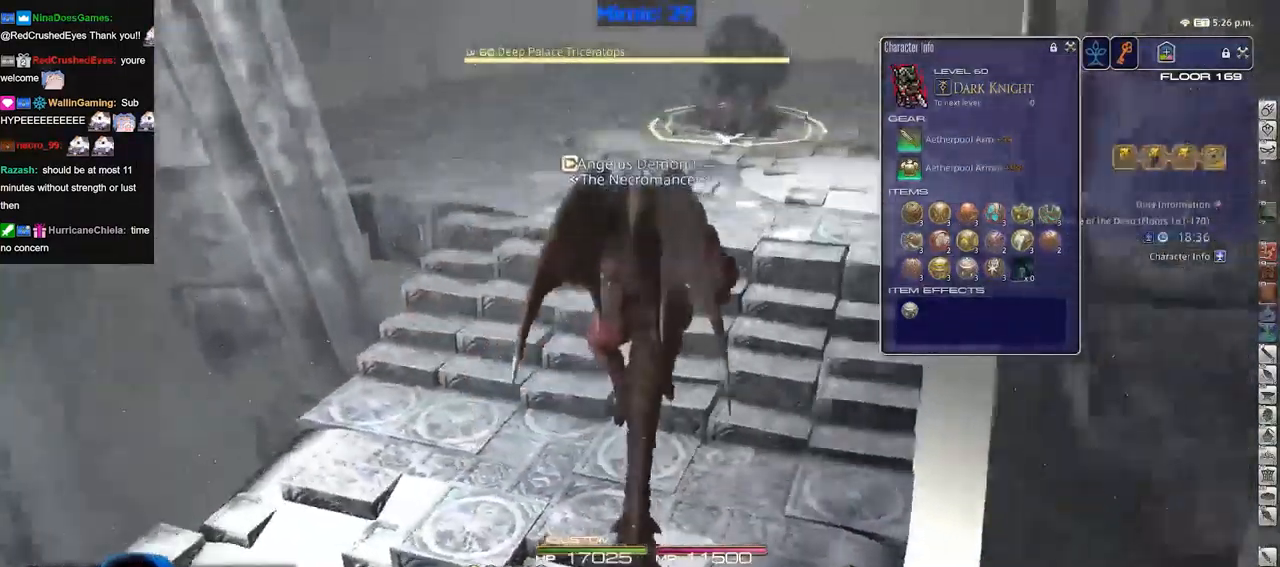
{"keys": ["a", "w"], "events": [[167, "a", "down"]]}
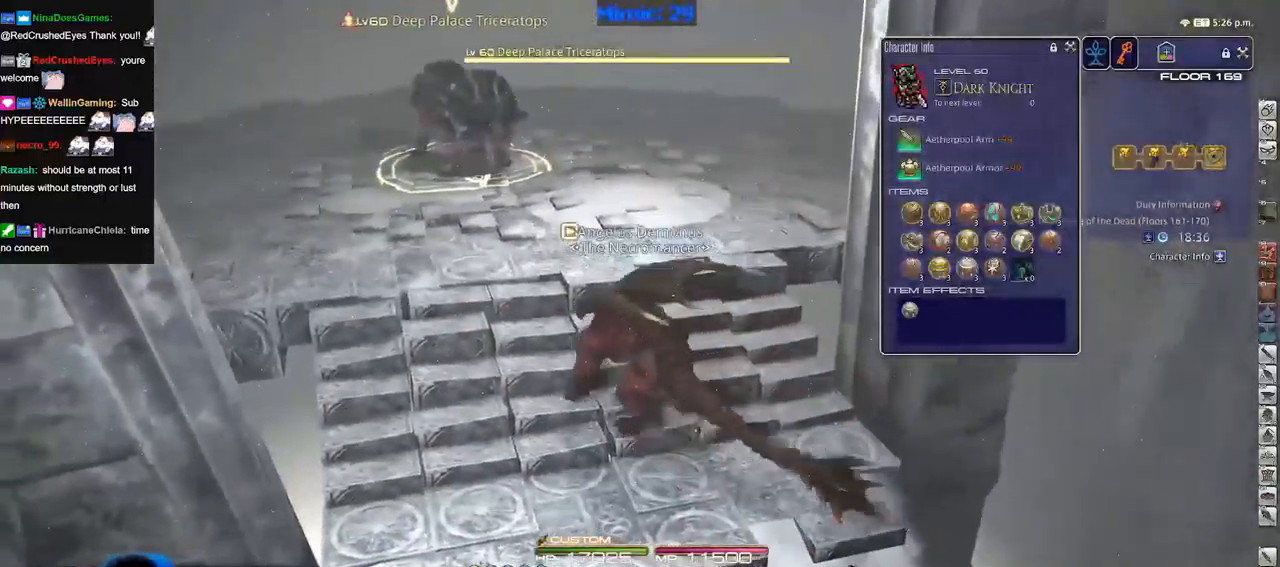
{"keys": ["a", "p", "w"], "events": [[417, "p", "down"]]}
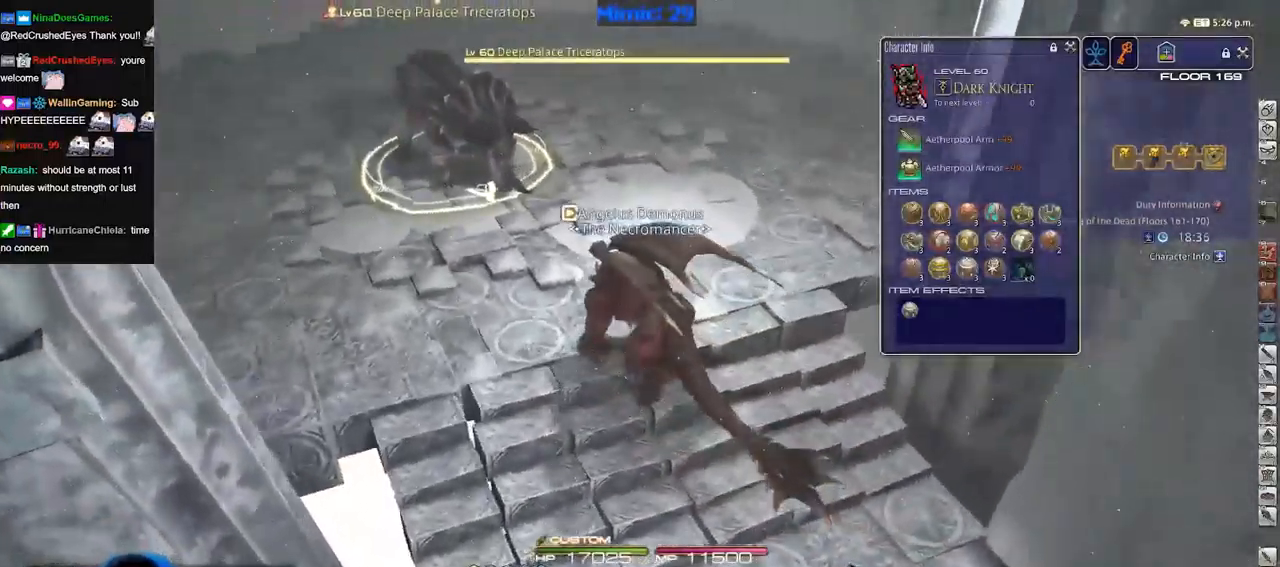
{"keys": [], "events": [[251, "a", "up"], [251, "p", "up"], [501, "w", "up"]]}
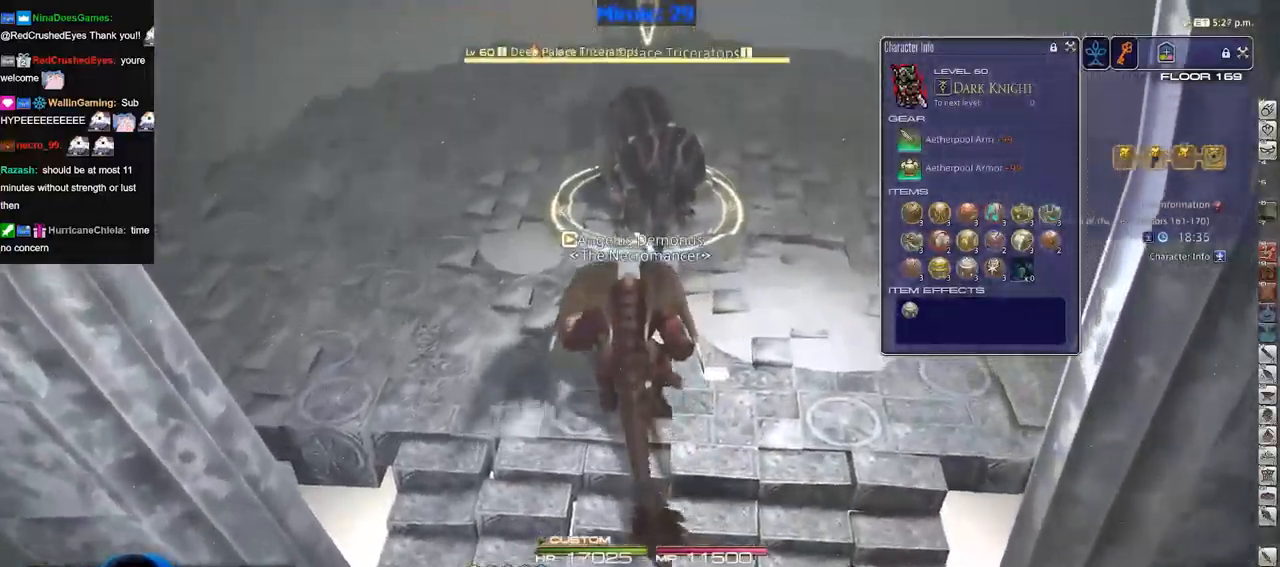
{"keys": [], "events": []}
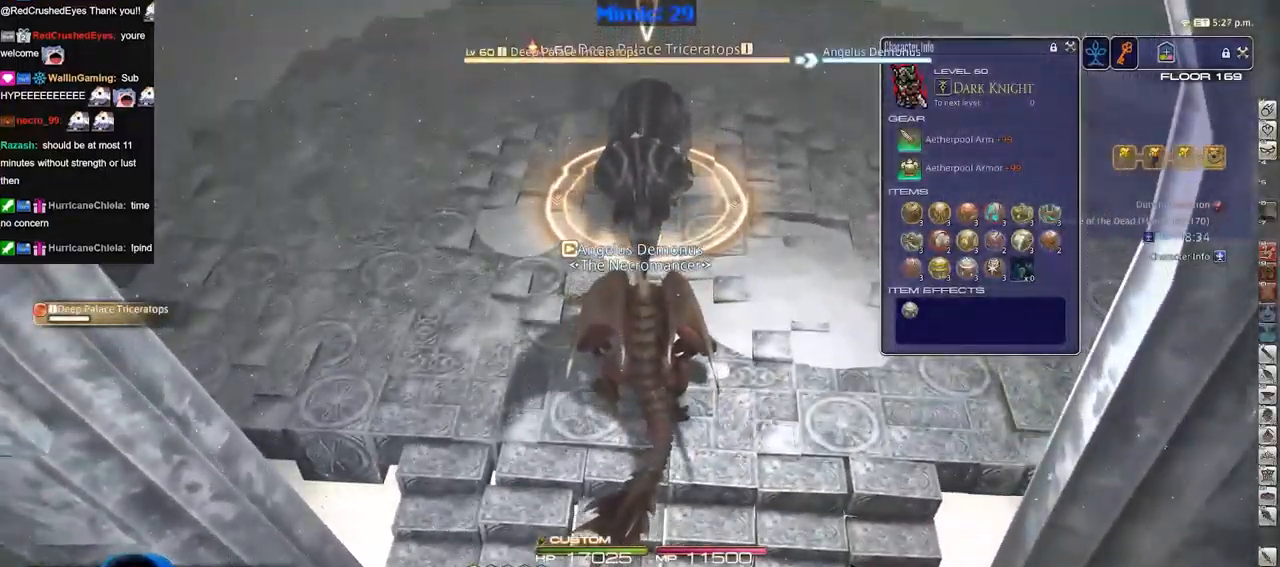
{"keys": ["p", "s"], "events": [[501, "p", "down"], [501, "s", "down"]]}
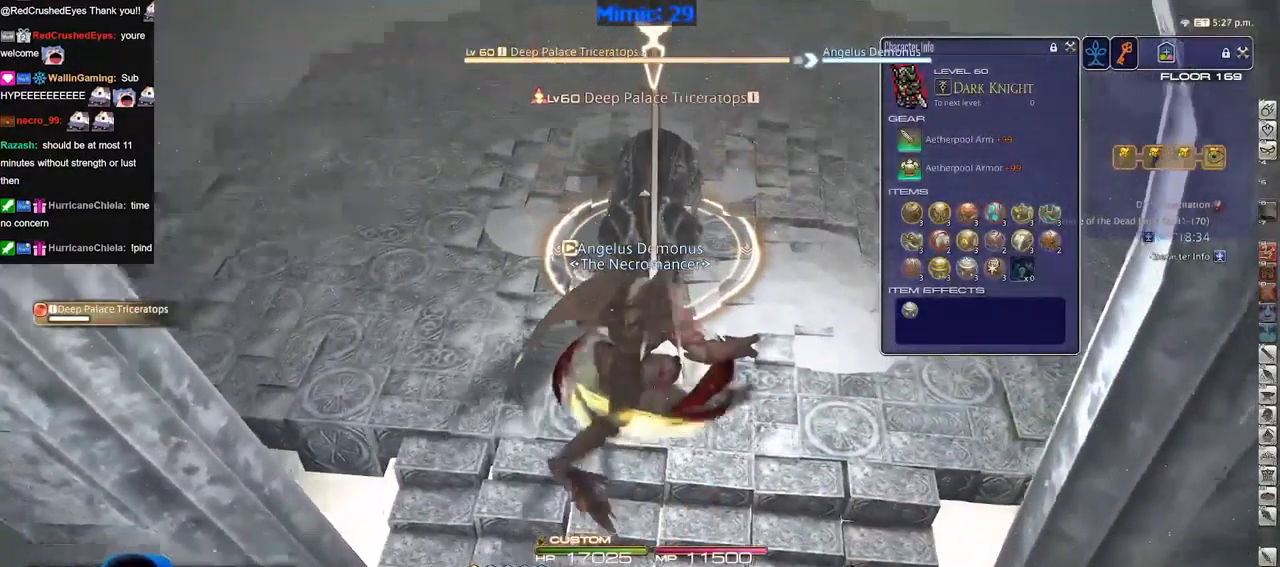
{"keys": ["a", "p", "s"], "events": [[83, "p", "up"], [133, "p", "down"], [233, "p", "up"], [317, "p", "down"], [367, "a", "down"], [417, "p", "up"], [467, "p", "down"]]}
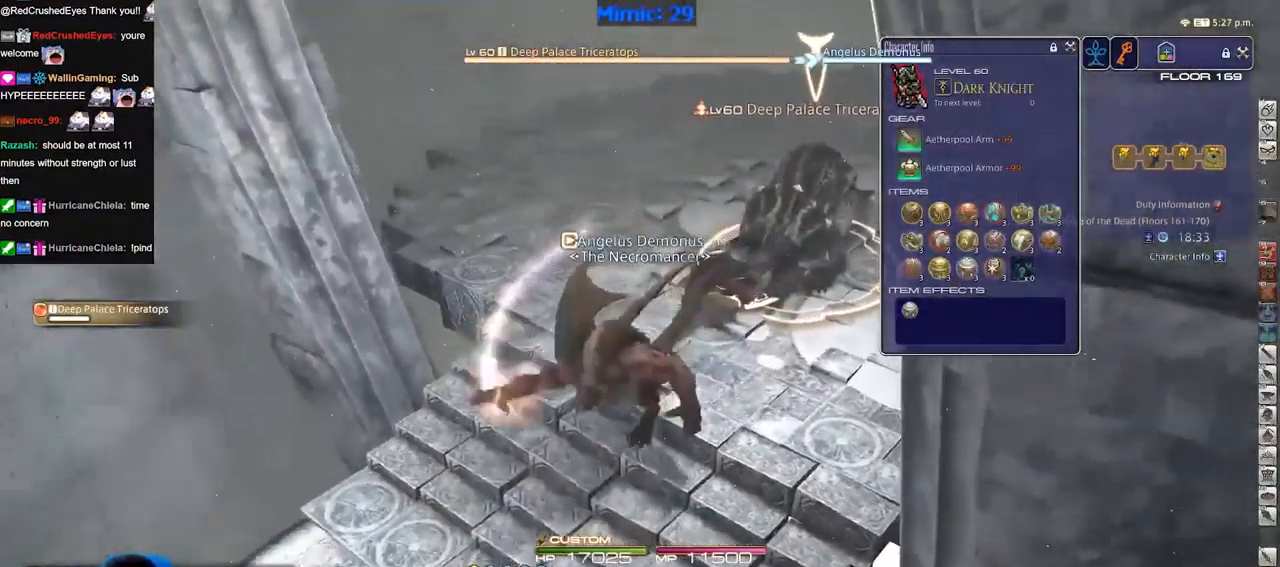
{"keys": ["a", "p"], "events": [[201, "s", "up"]]}